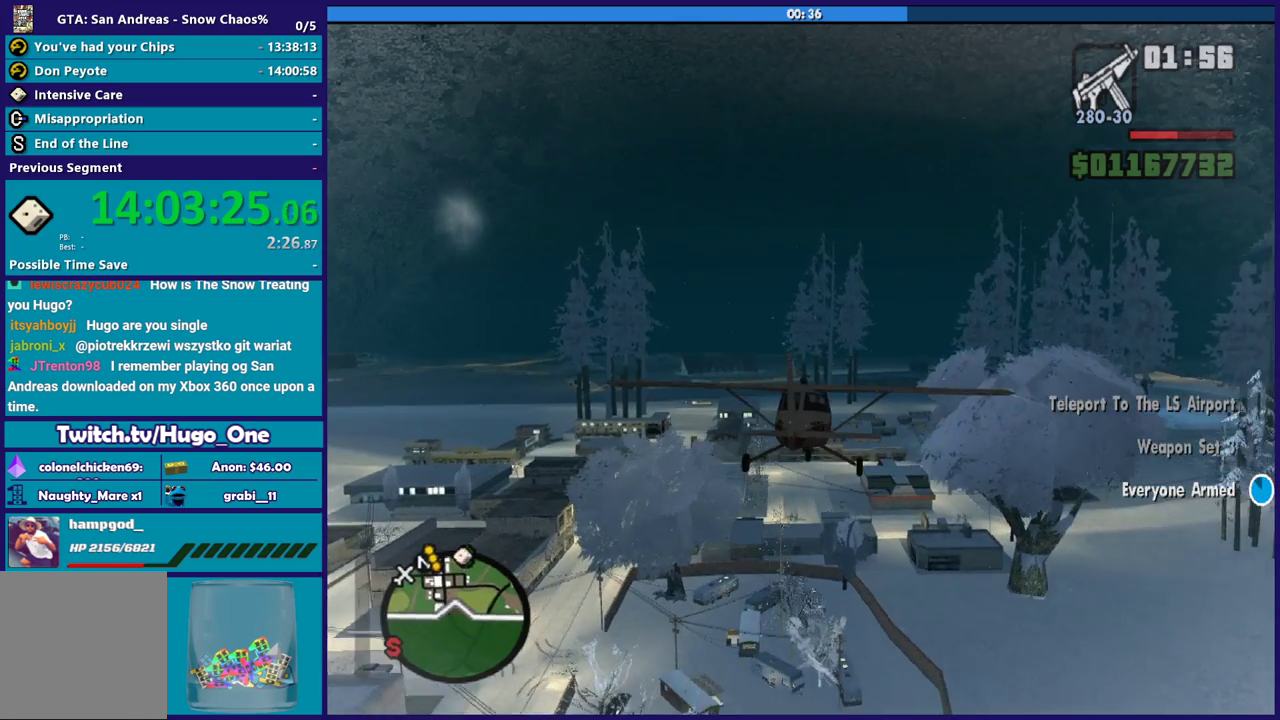
Gameplay with a controller (Xbox layout); each line is a JSON object with the inputs held at the frame after it. "button_events" lists button changes between this image and that frame as [ms after this image, input, new state], when the widget could be followed in between (sticks are given only as held states).
{"buttons": ["L1", "R2"], "left_stick": "center", "right_stick": "center", "button_events": [[401, "L1", "down"]]}
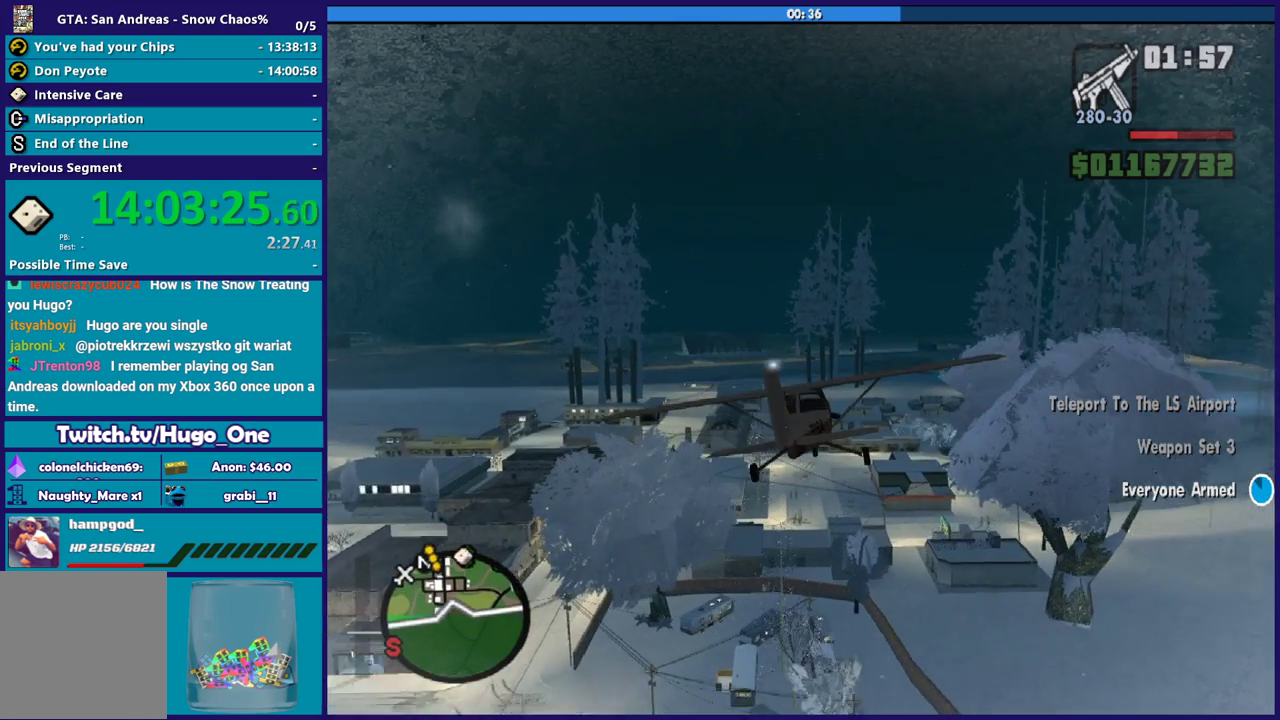
{"buttons": ["R2"], "left_stick": "up", "right_stick": "center", "button_events": [[100, "L1", "up"], [133, "R1", "down"], [300, "R1", "up"]]}
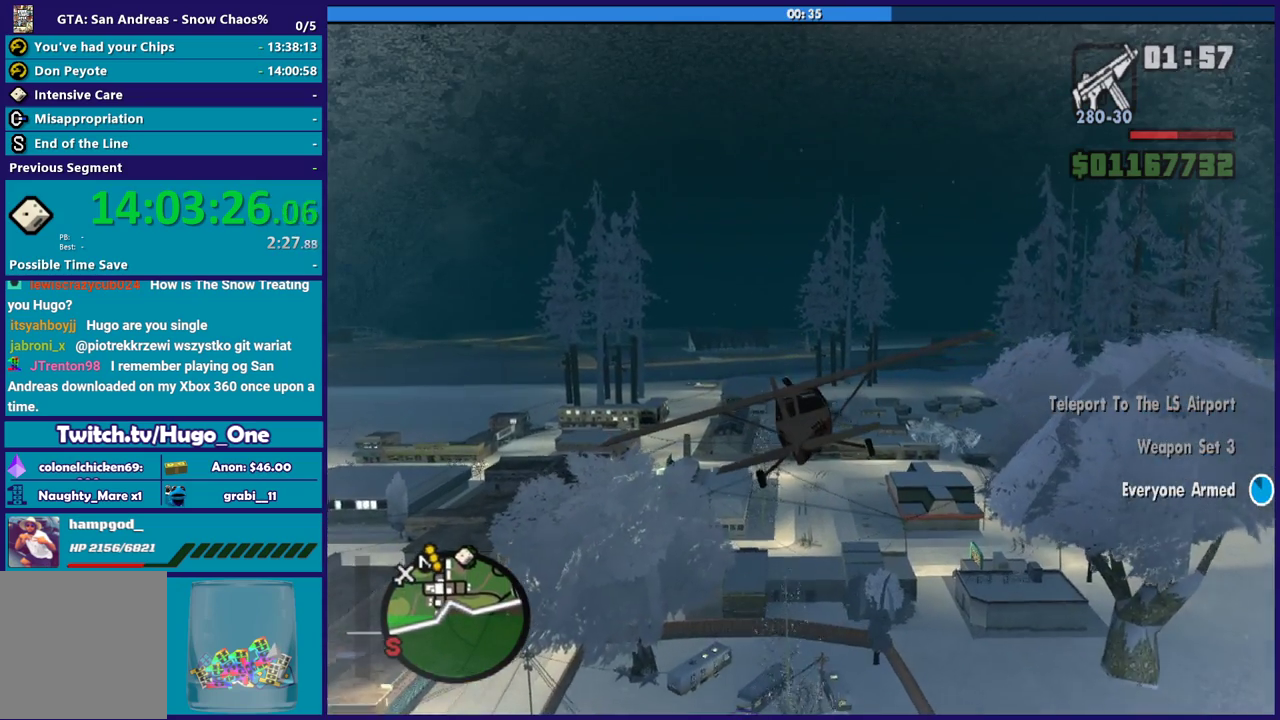
{"buttons": ["R2"], "left_stick": "center", "right_stick": "center", "button_events": [[134, "R1", "down"], [301, "R1", "up"]]}
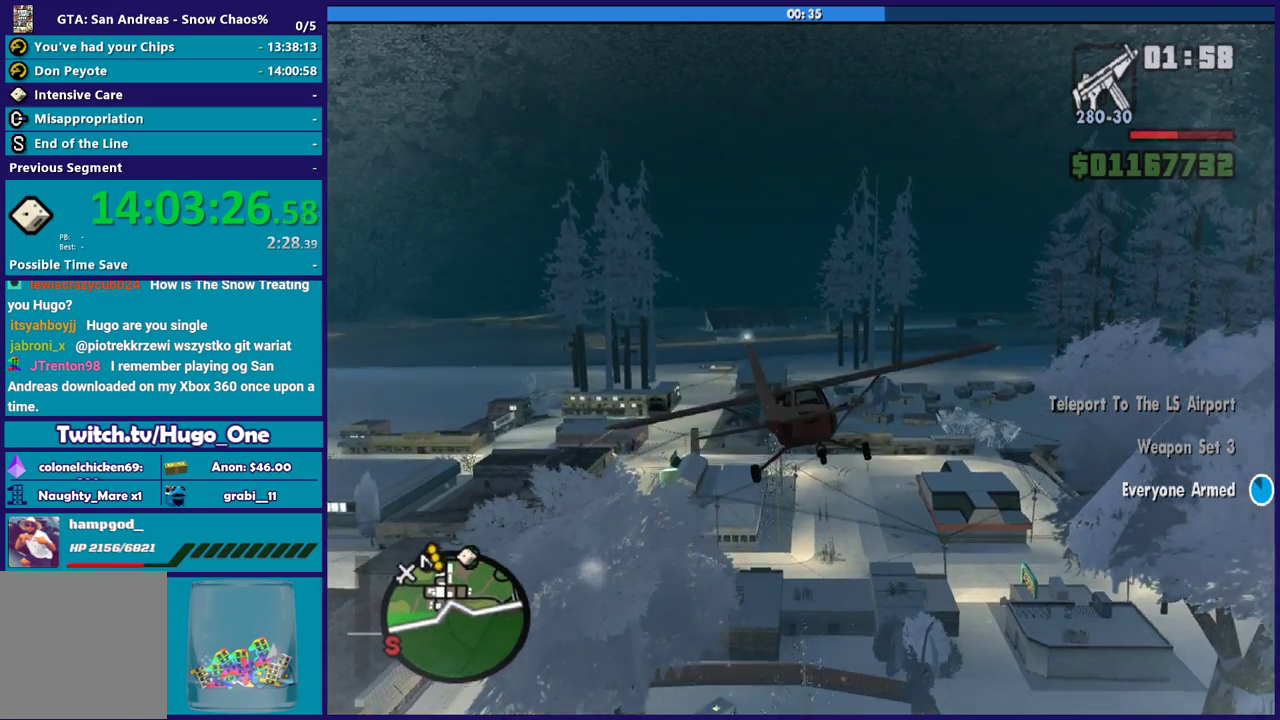
{"buttons": ["R2"], "left_stick": "center", "right_stick": "center", "button_events": [[33, "R1", "down"], [200, "R1", "up"]]}
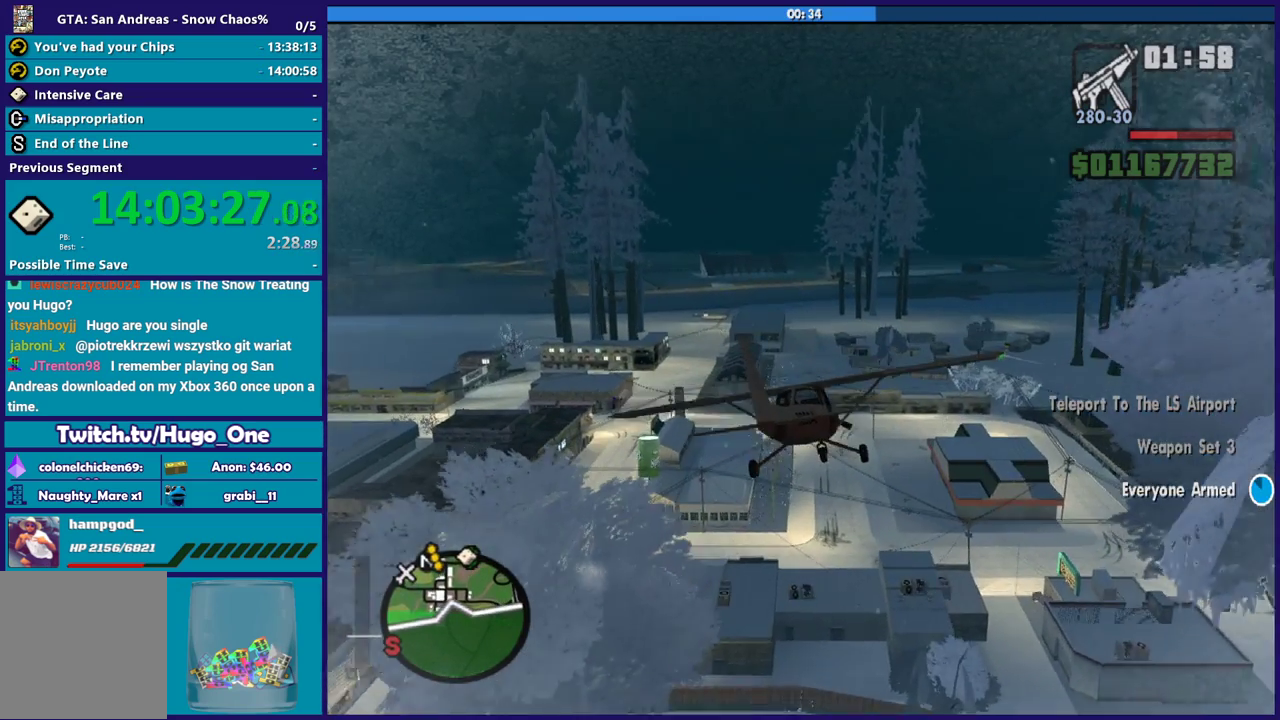
{"buttons": ["R2"], "left_stick": "center", "right_stick": "center", "button_events": [[100, "R1", "down"], [267, "R1", "up"]]}
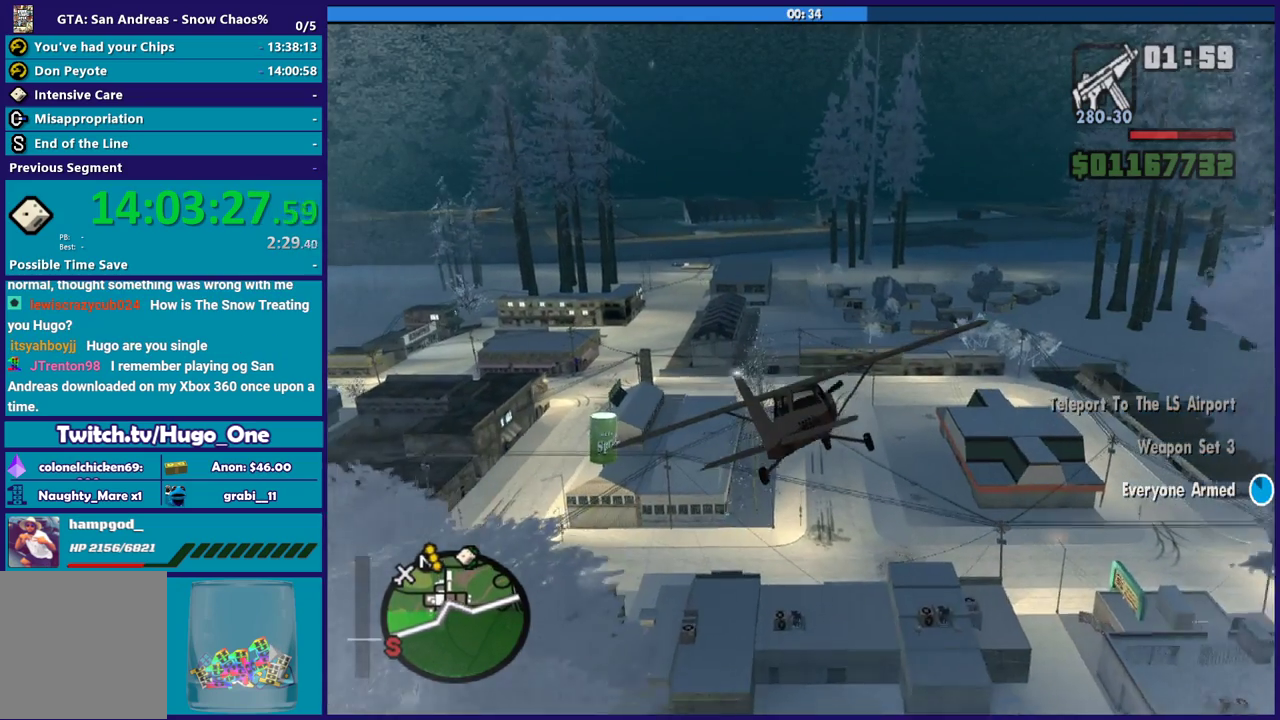
{"buttons": ["R2"], "left_stick": "right", "right_stick": "center", "button_events": []}